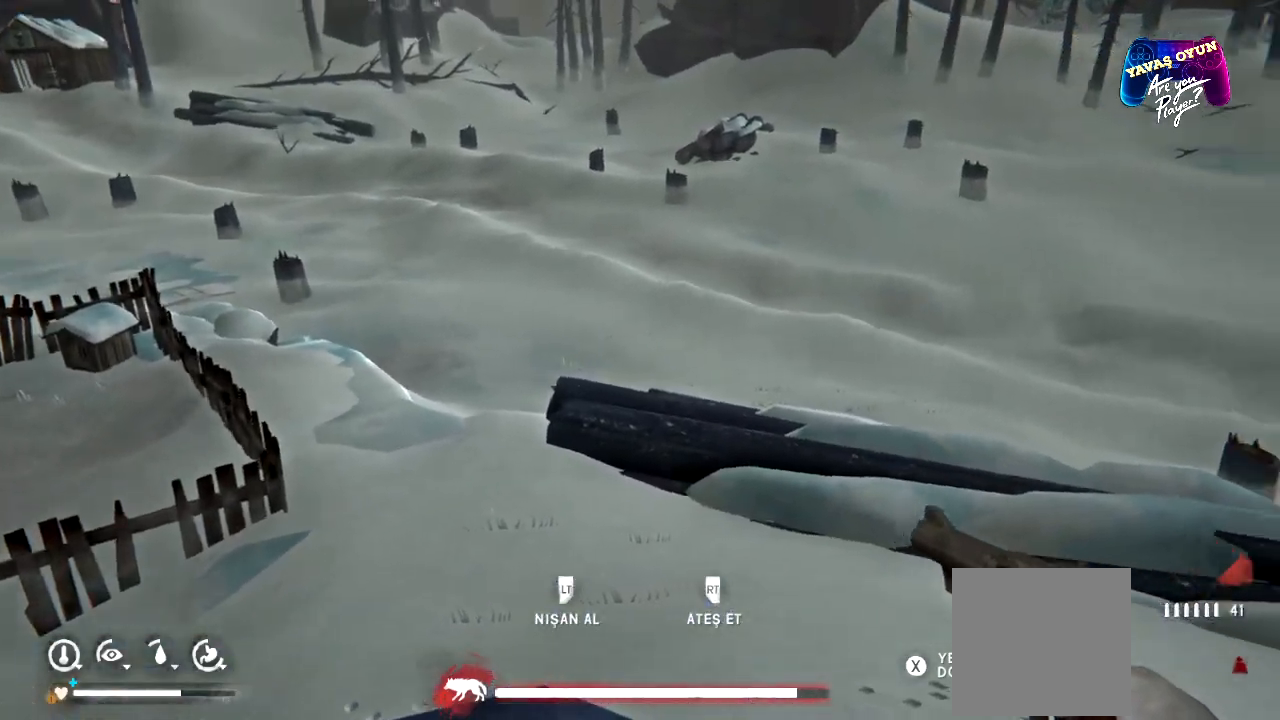
Gameplay with a controller (Xbox layout); each line is a JSON object with the inputs held at the frame after it. "events" lists button and stick changes between this image and that frame as [ms after this image, input, new state], when the widget could be followed in between.
{"buttons": [], "left_stick": "center", "right_stick": "up-right", "events": [[317, "left_stick", "center"], [433, "right_stick", "up-right"]]}
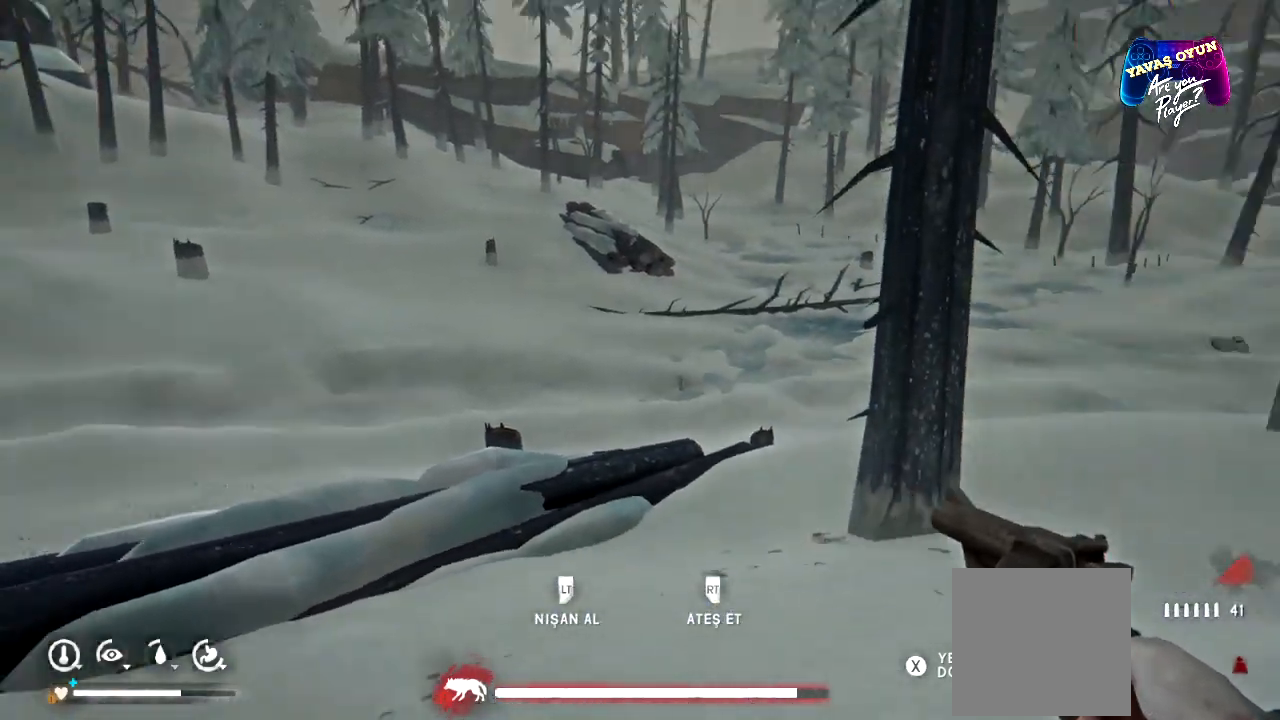
{"buttons": [], "left_stick": "center", "right_stick": "center", "events": [[217, "right_stick", "center"]]}
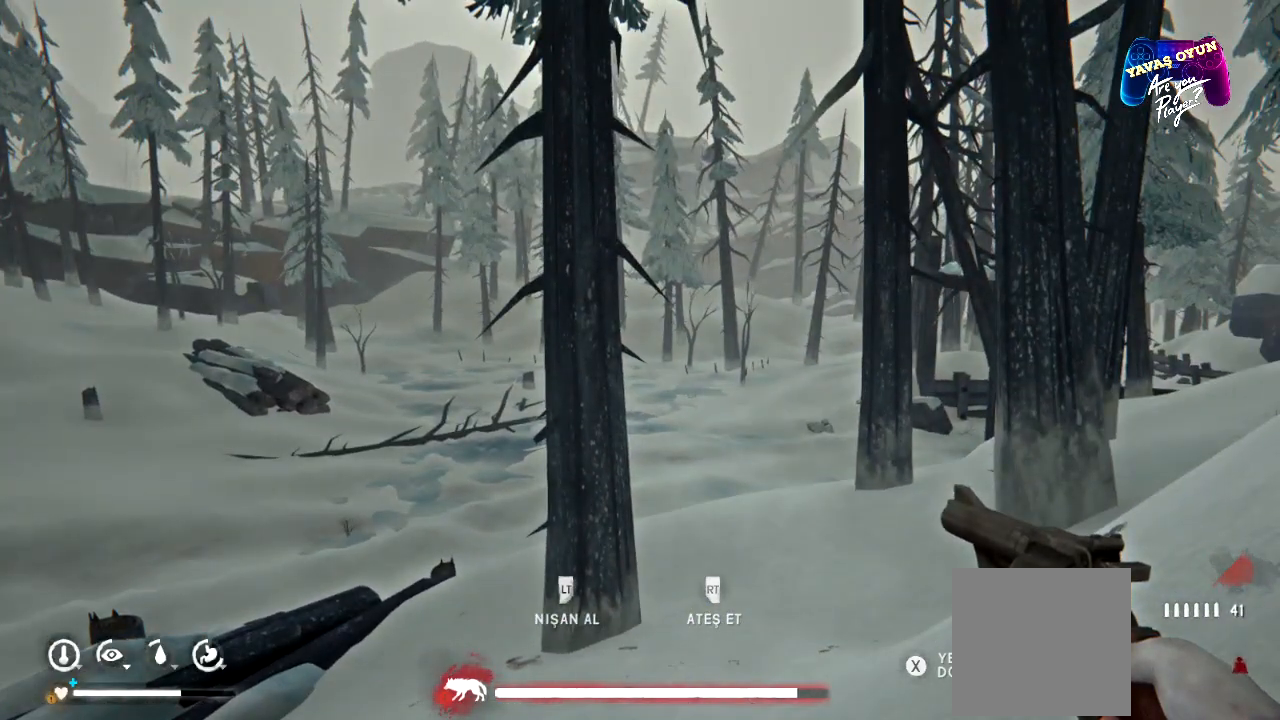
{"buttons": [], "left_stick": "up", "right_stick": "down", "events": [[383, "left_stick", "up"], [433, "right_stick", "down"]]}
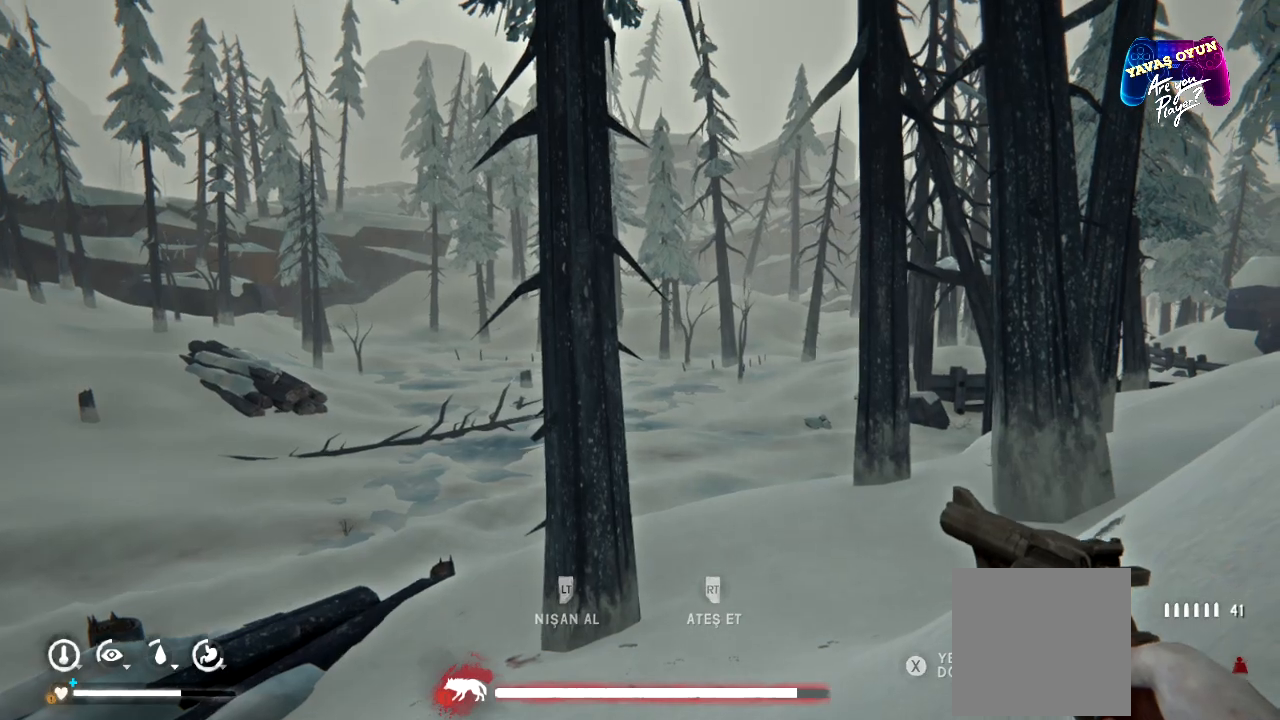
{"buttons": [], "left_stick": "up-right", "right_stick": "down-left", "events": [[17, "right_stick", "down-left"], [200, "left_stick", "up-right"]]}
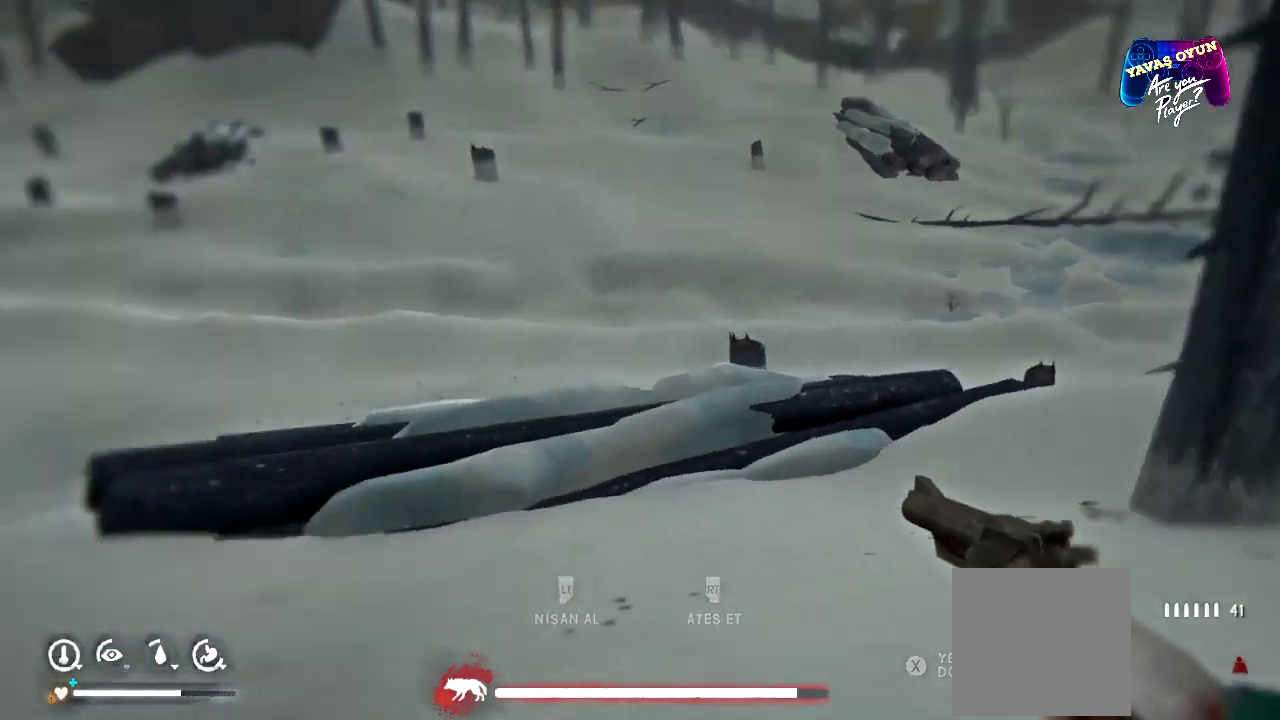
{"buttons": [], "left_stick": "right", "right_stick": "left", "events": [[67, "right_stick", "center"], [217, "left_stick", "right"], [333, "right_stick", "left"]]}
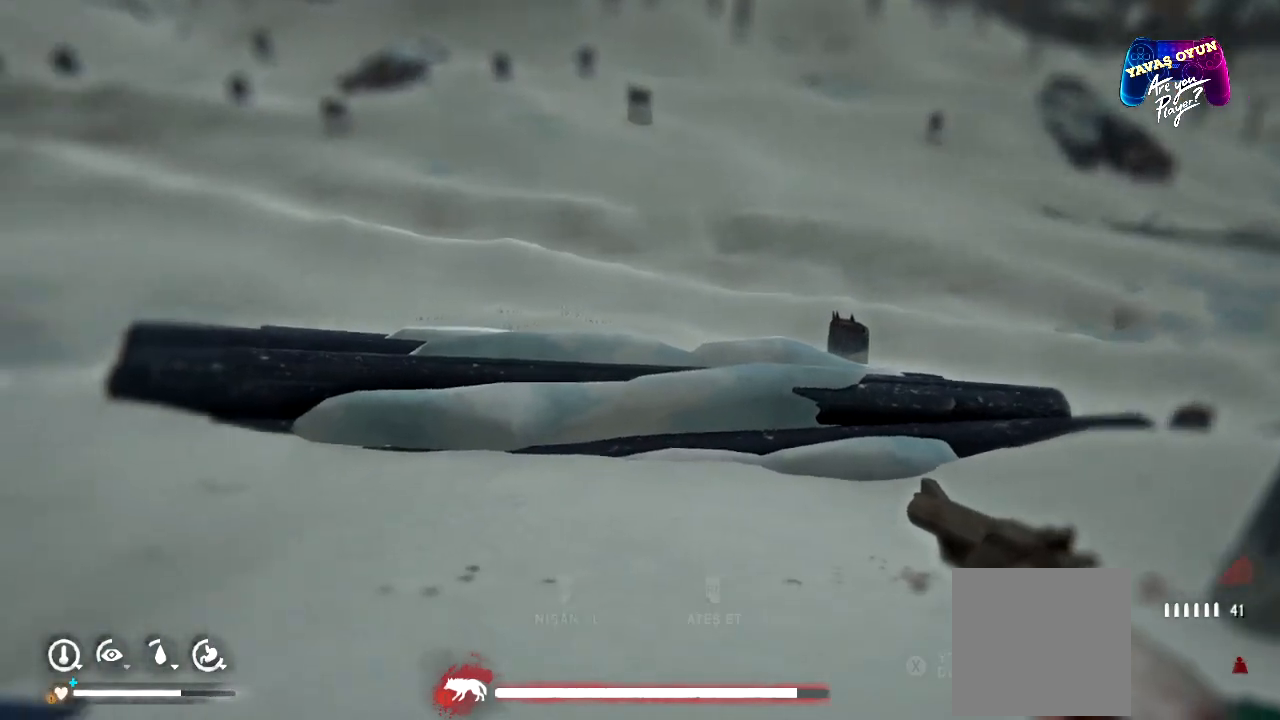
{"buttons": [], "left_stick": "right", "right_stick": "center", "events": [[433, "right_stick", "center"]]}
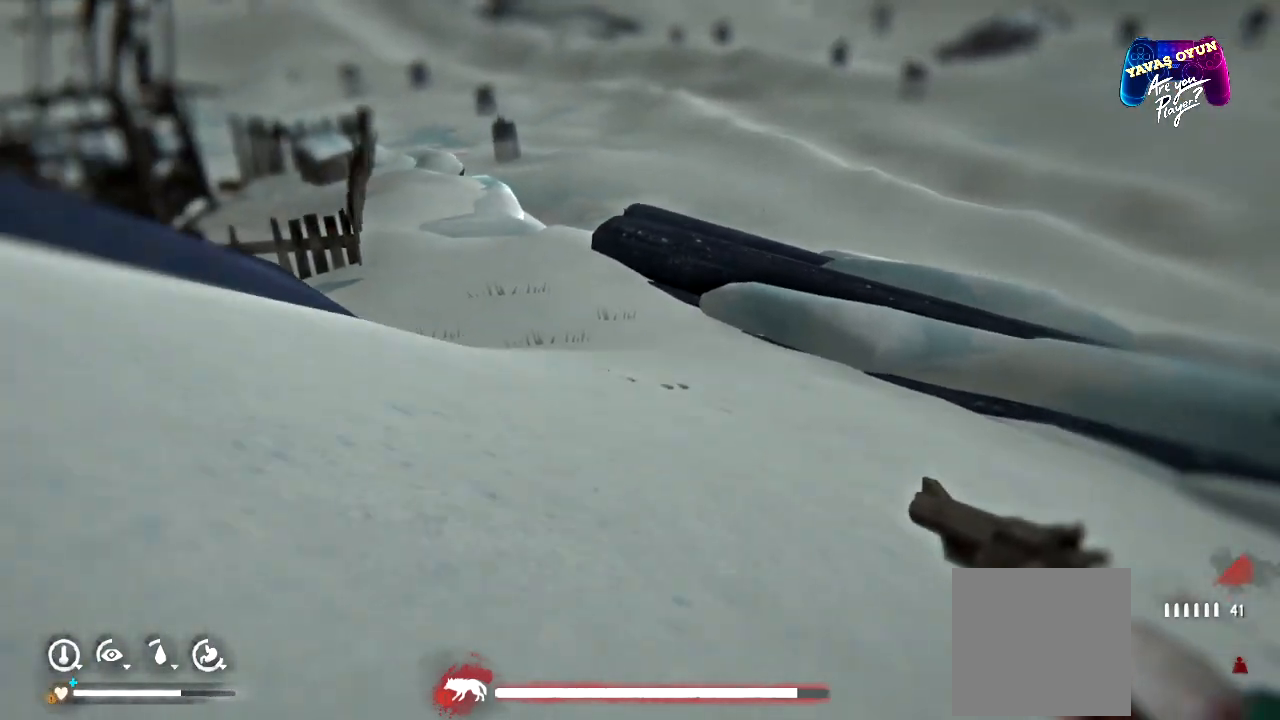
{"buttons": [], "left_stick": "up", "right_stick": "center", "events": [[33, "right_stick", "up-left"], [67, "left_stick", "up-right"], [300, "right_stick", "center"], [417, "left_stick", "up"]]}
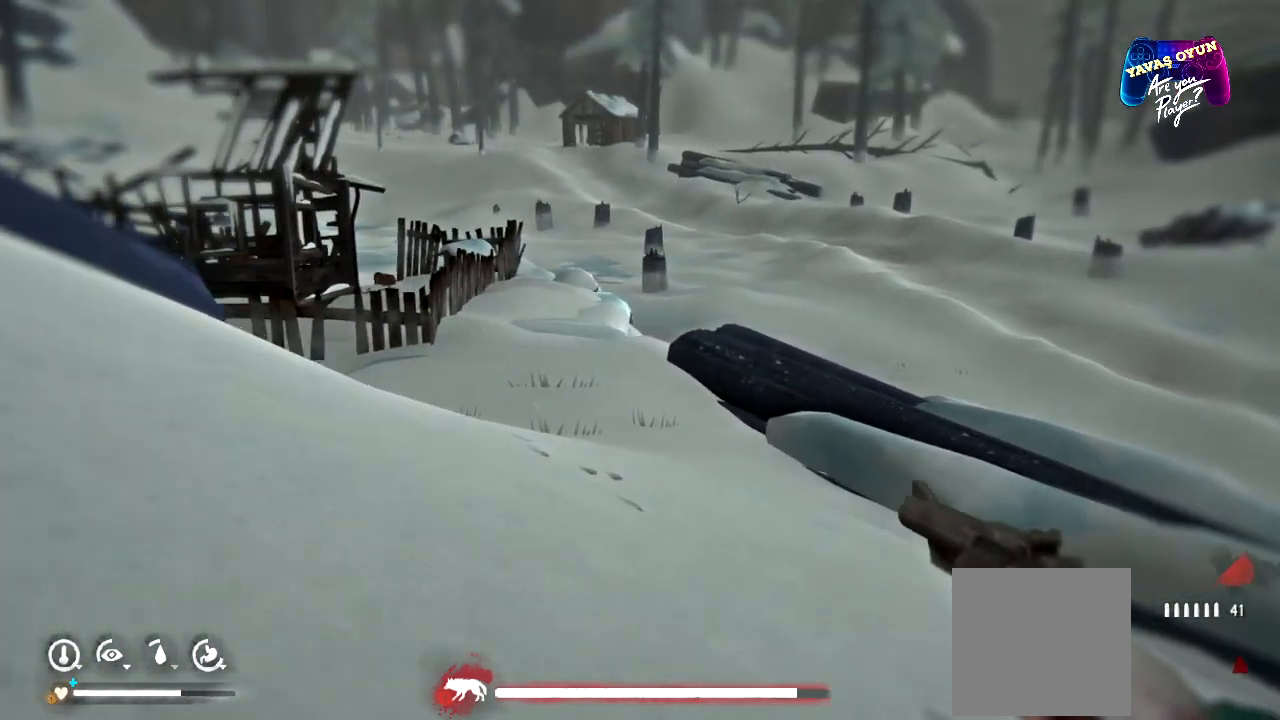
{"buttons": ["L2"], "left_stick": "up-left", "right_stick": "up", "events": [[200, "left_stick", "up-left"], [267, "L2", "down"], [450, "right_stick", "up"]]}
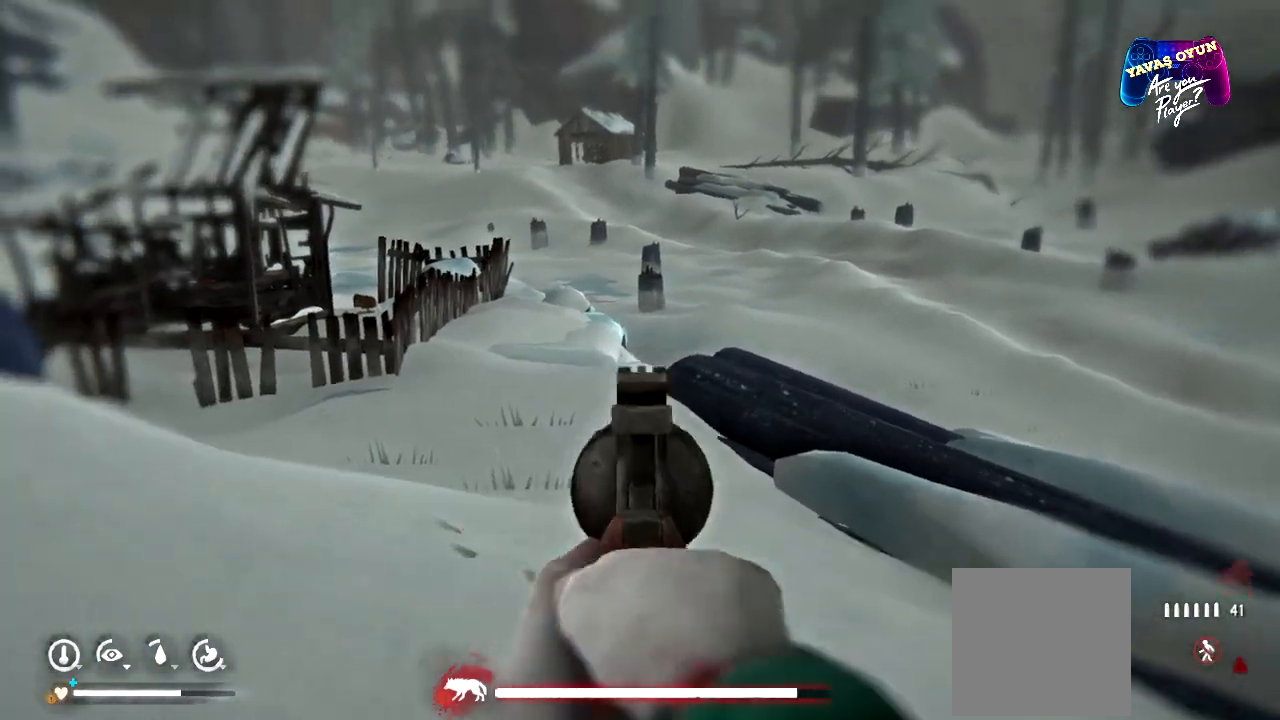
{"buttons": ["L2"], "left_stick": "up-left", "right_stick": "up-left", "events": [[117, "right_stick", "center"], [500, "right_stick", "up-left"]]}
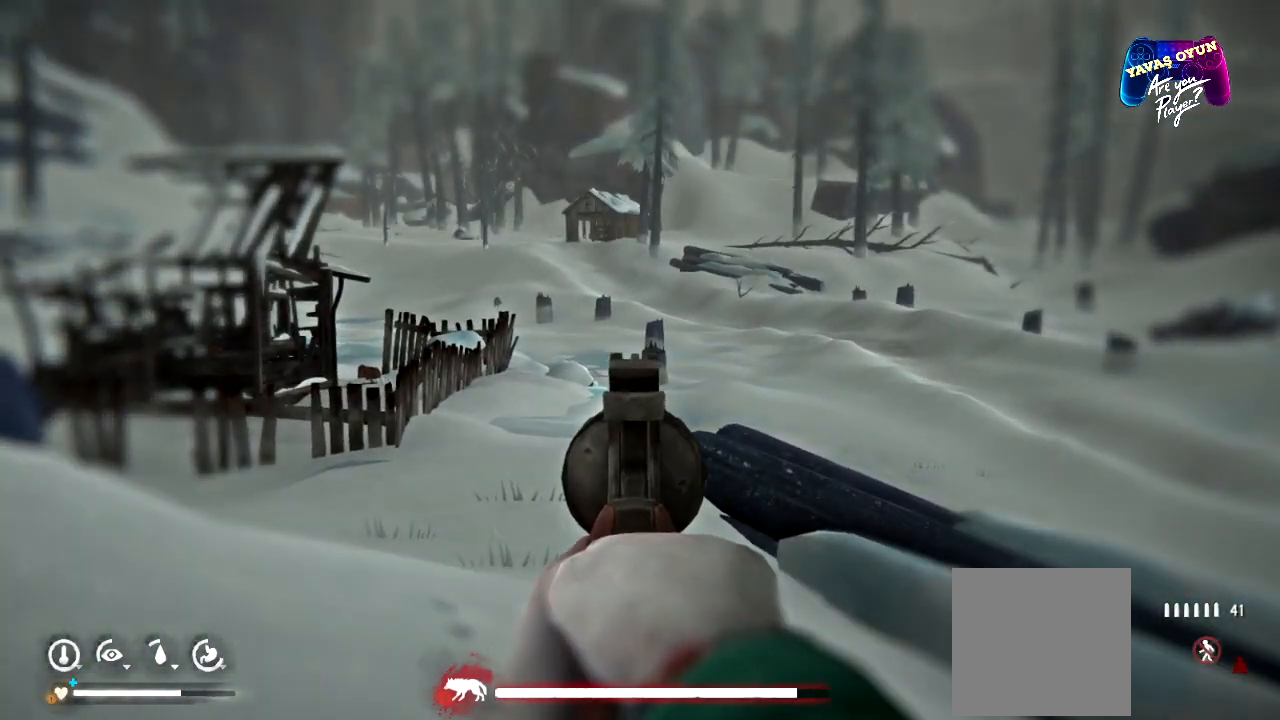
{"buttons": ["L2", "R2"], "left_stick": "up-left", "right_stick": "center", "events": [[167, "right_stick", "center"], [433, "R2", "down"]]}
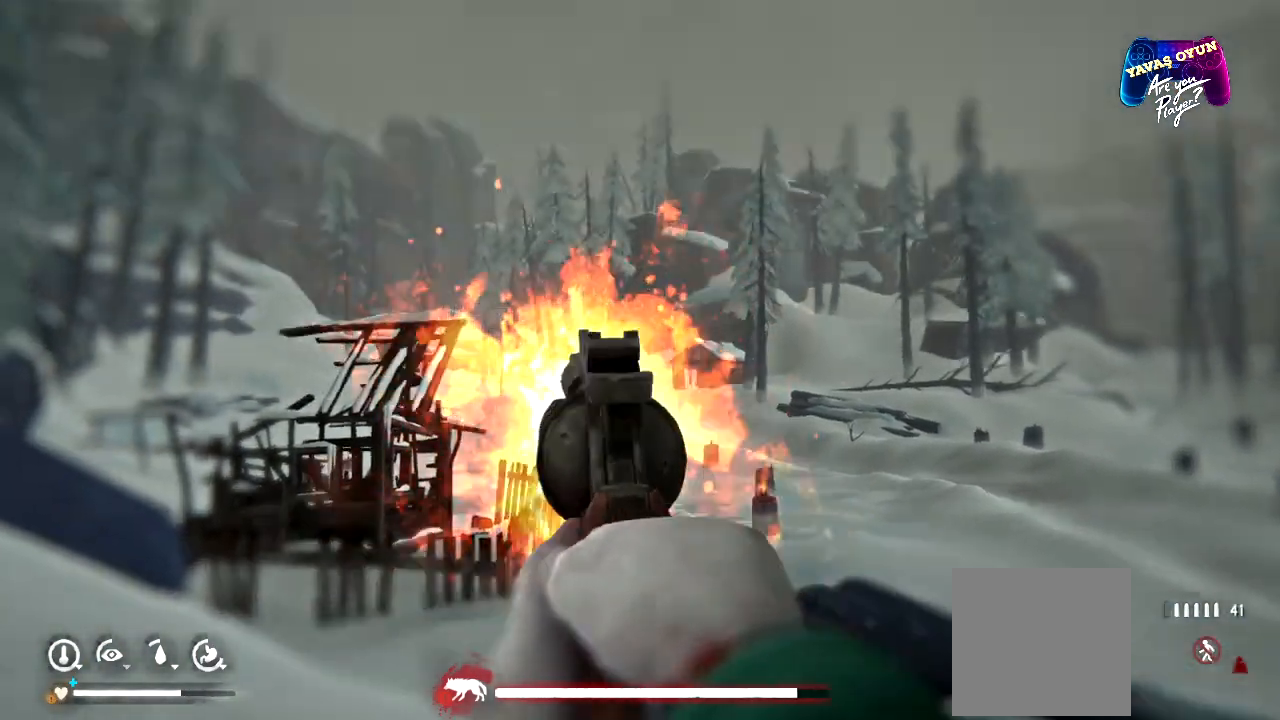
{"buttons": [], "left_stick": "up", "right_stick": "down", "events": [[150, "R2", "up"], [417, "L2", "up"], [417, "left_stick", "up"], [483, "right_stick", "down"]]}
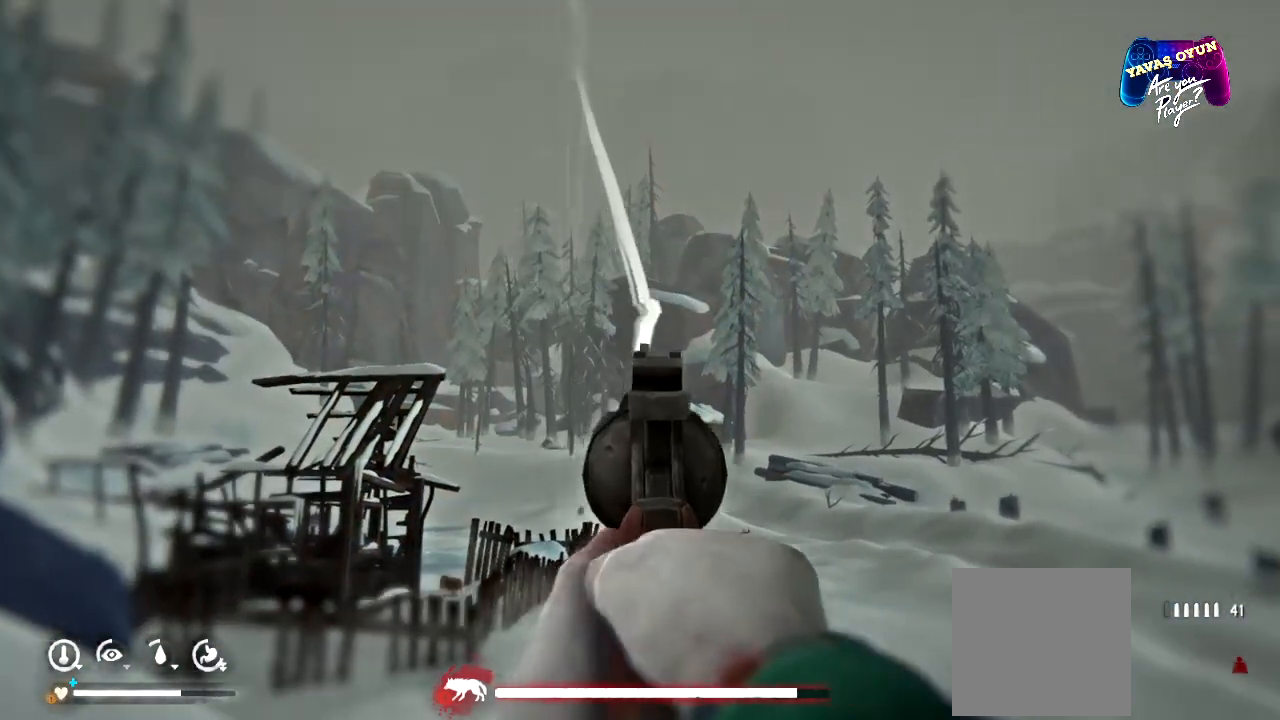
{"buttons": [], "left_stick": "up", "right_stick": "center", "events": [[217, "right_stick", "center"]]}
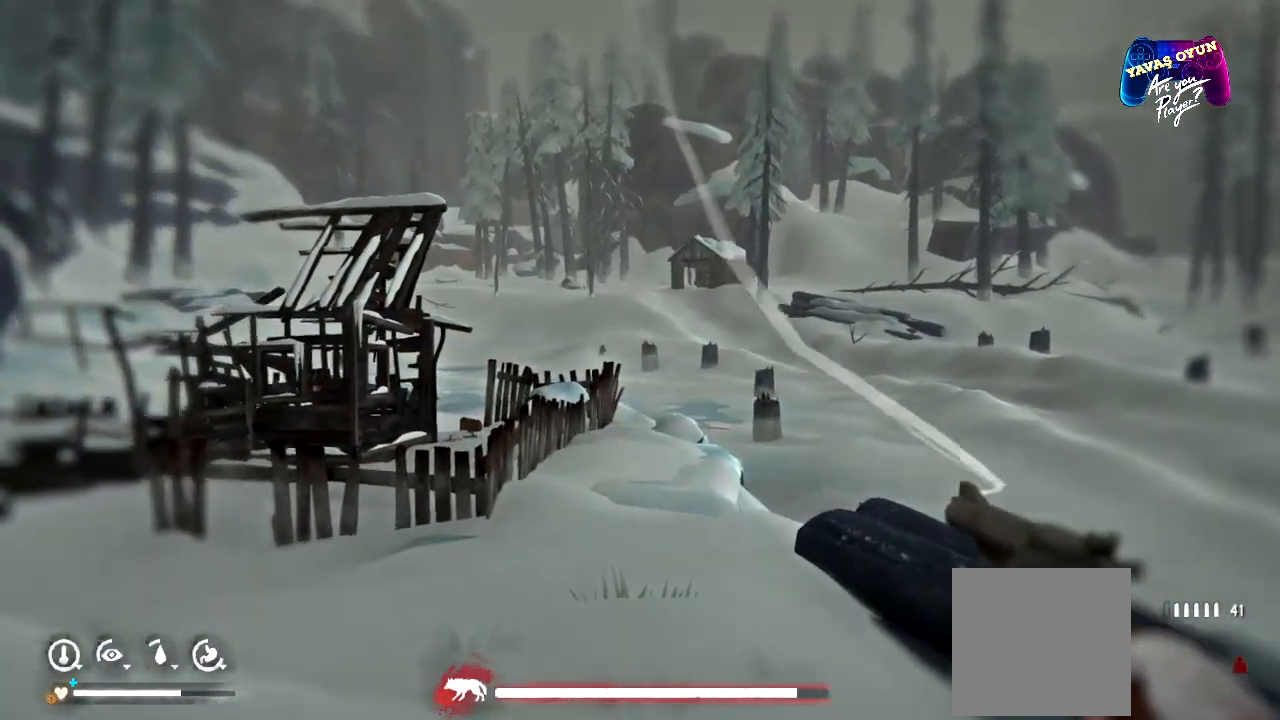
{"buttons": [], "left_stick": "up", "right_stick": "center", "events": [[217, "right_stick", "left"], [483, "right_stick", "center"]]}
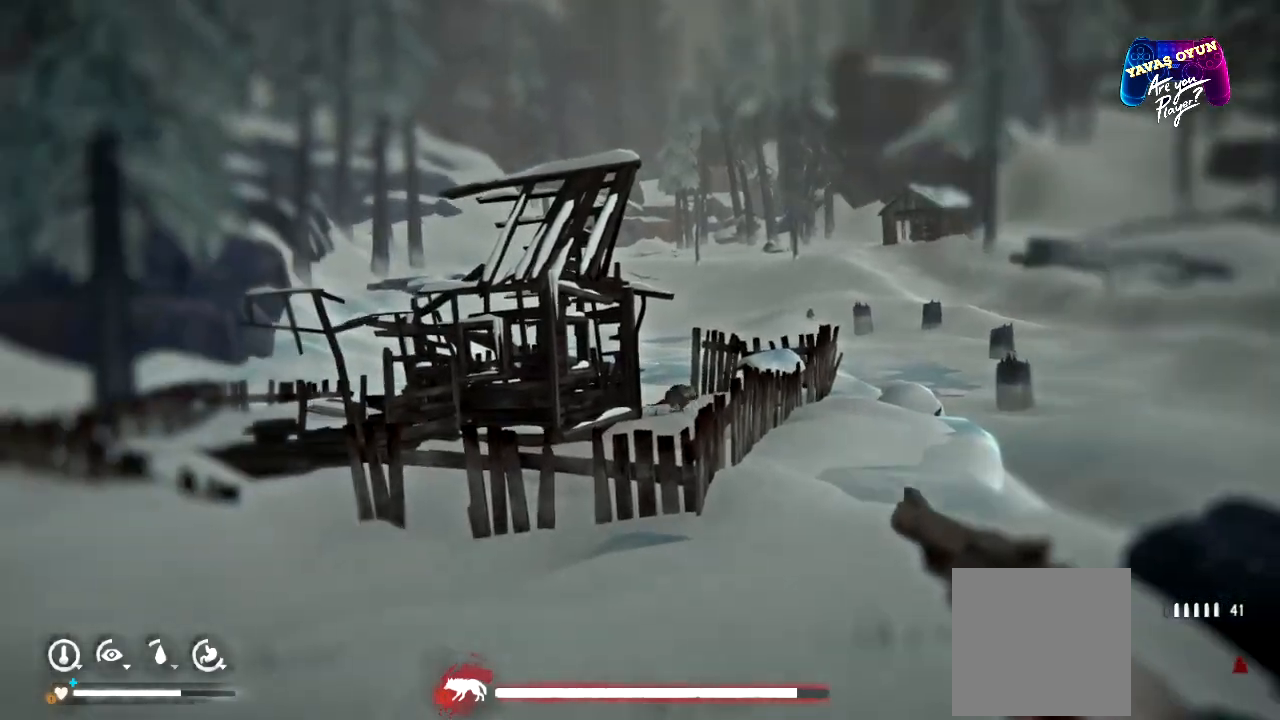
{"buttons": [], "left_stick": "up", "right_stick": "left", "events": [[250, "right_stick", "left"]]}
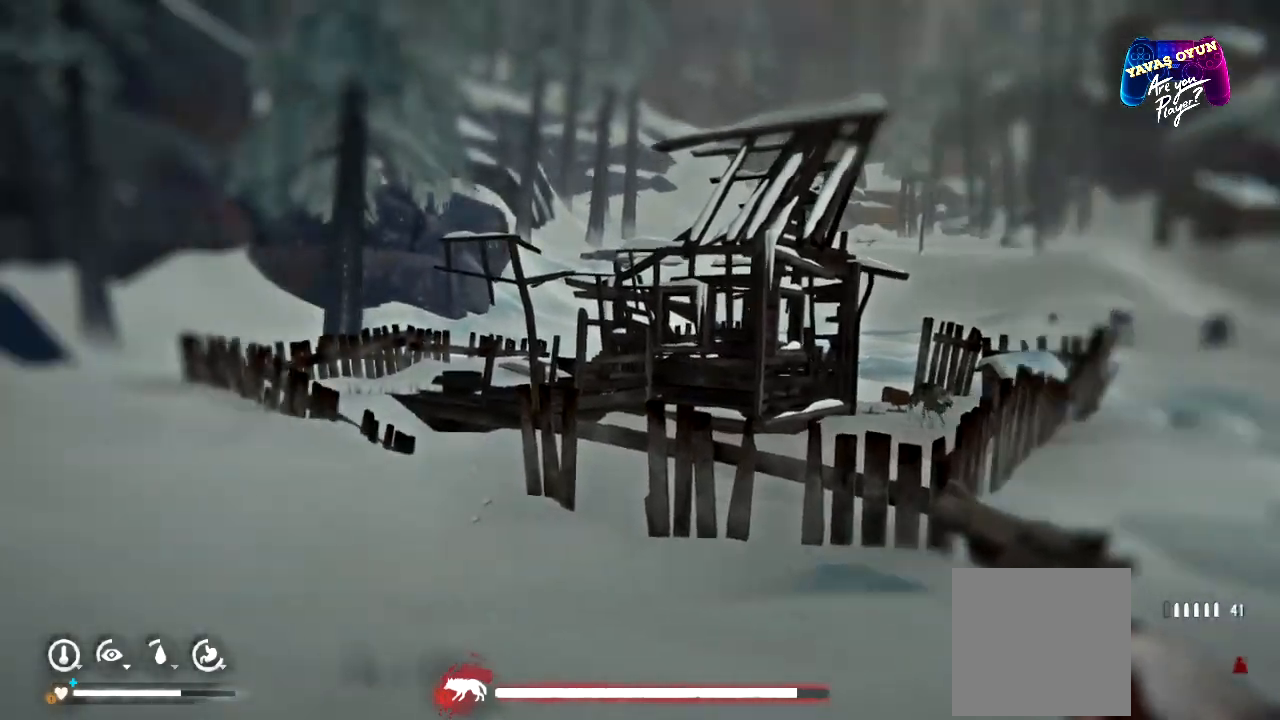
{"buttons": [], "left_stick": "up", "right_stick": "center", "events": [[167, "right_stick", "center"]]}
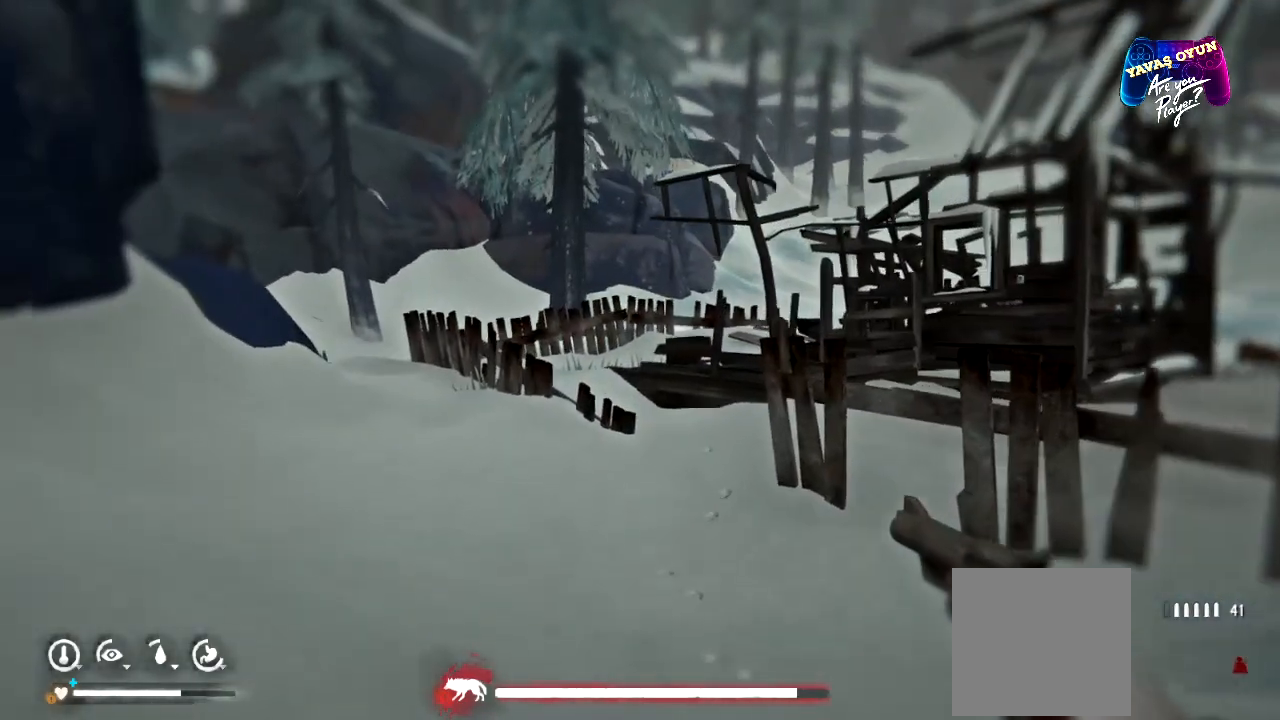
{"buttons": [], "left_stick": "up-left", "right_stick": "right", "events": [[217, "left_stick", "up-left"], [267, "right_stick", "right"]]}
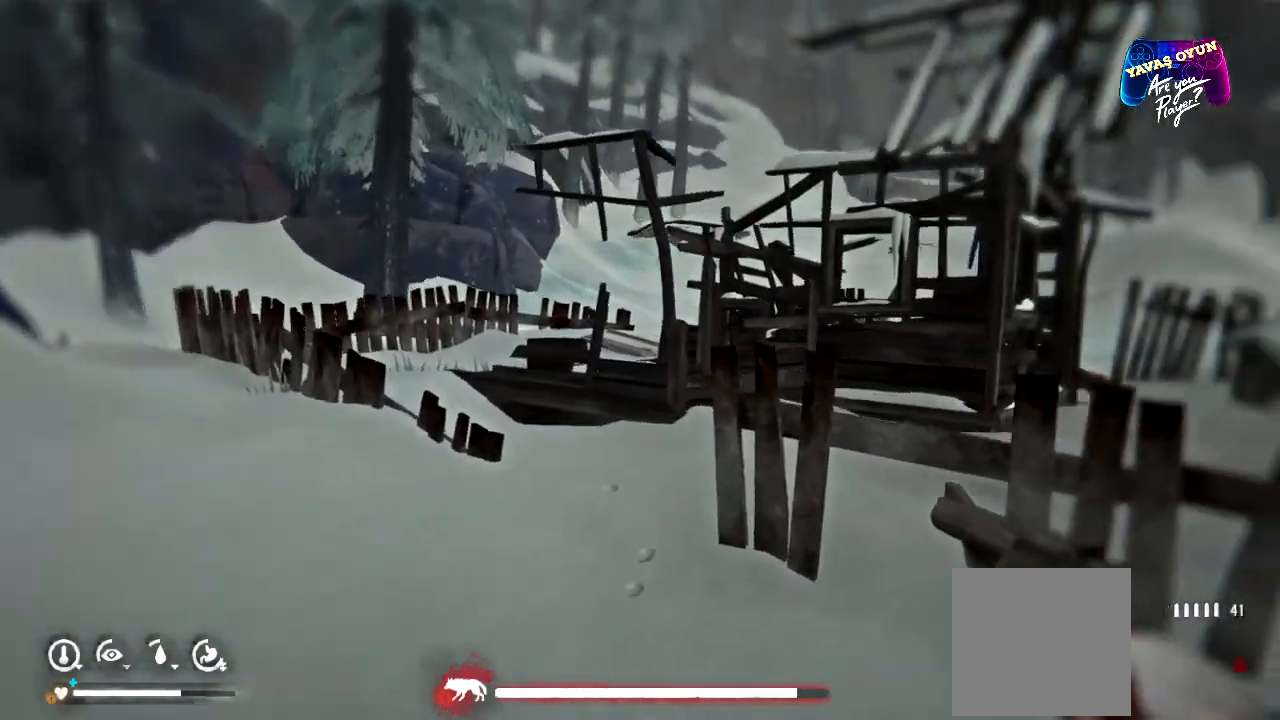
{"buttons": [], "left_stick": "up-left", "right_stick": "center", "events": [[317, "right_stick", "center"]]}
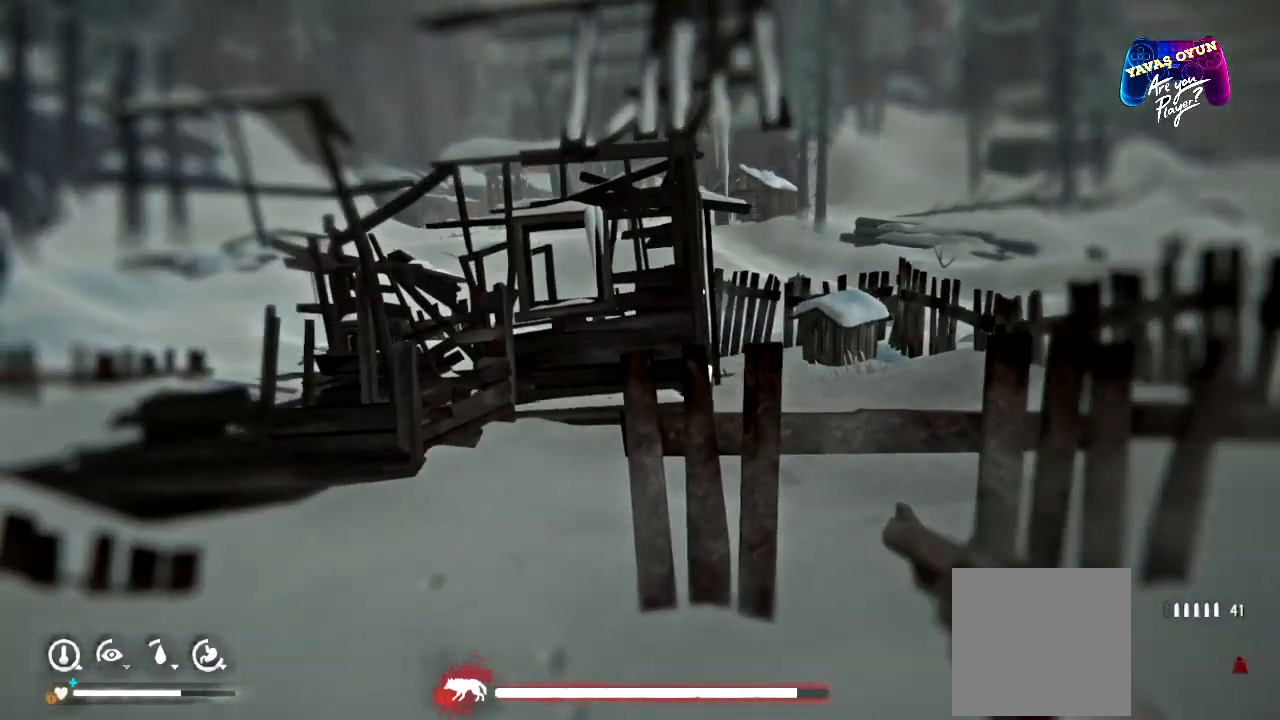
{"buttons": [], "left_stick": "up", "right_stick": "center", "events": [[483, "left_stick", "up"]]}
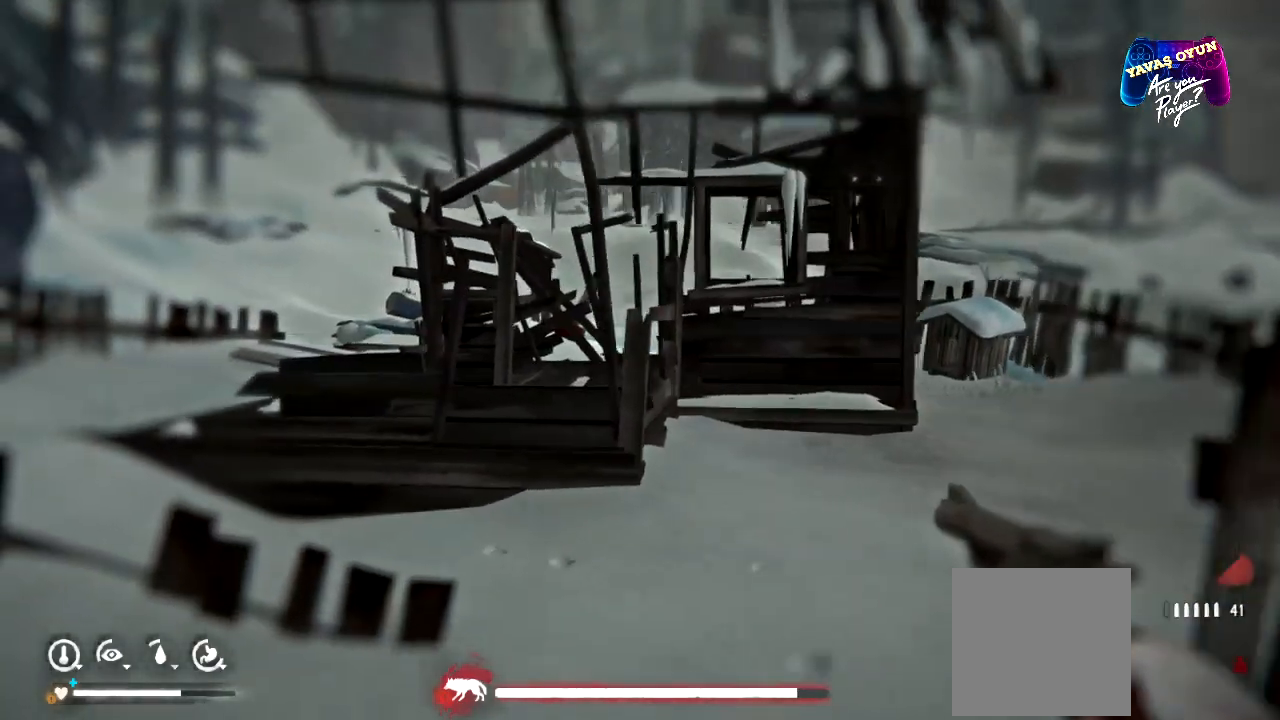
{"buttons": [], "left_stick": "up", "right_stick": "center", "events": []}
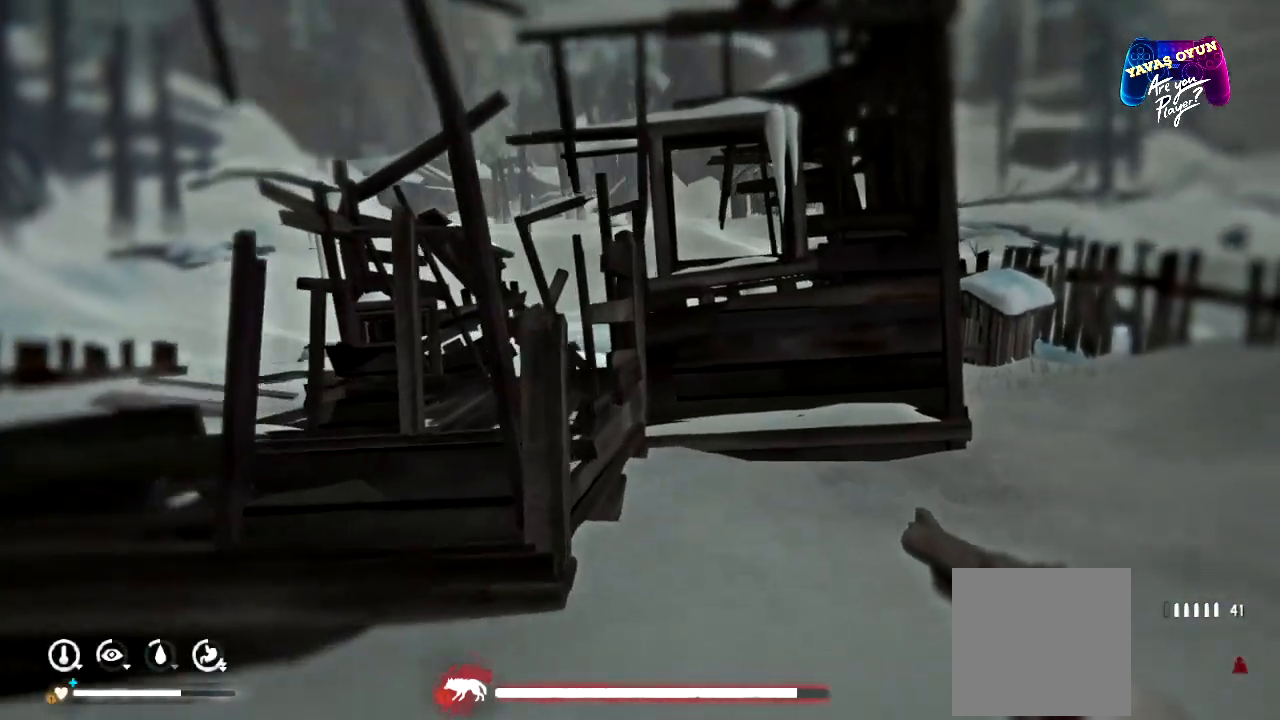
{"buttons": [], "left_stick": "left", "right_stick": "center", "events": [[133, "left_stick", "up-left"], [467, "left_stick", "left"]]}
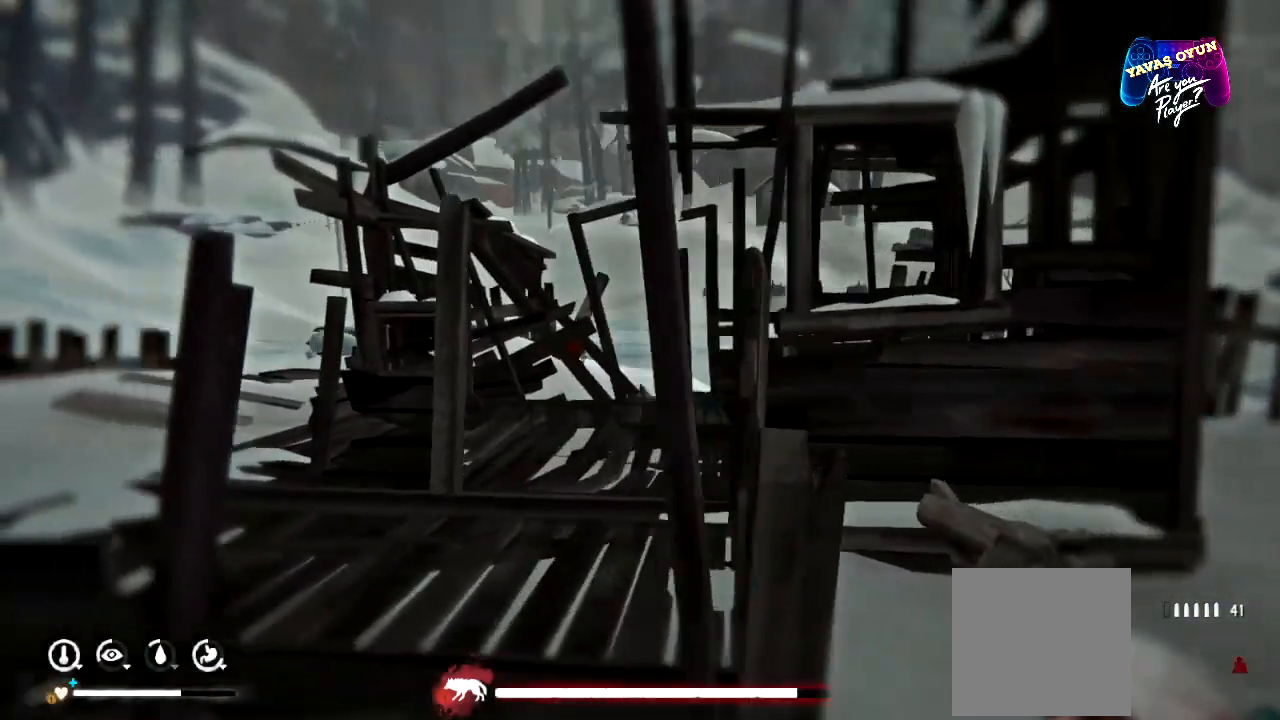
{"buttons": [], "left_stick": "left", "right_stick": "center", "events": []}
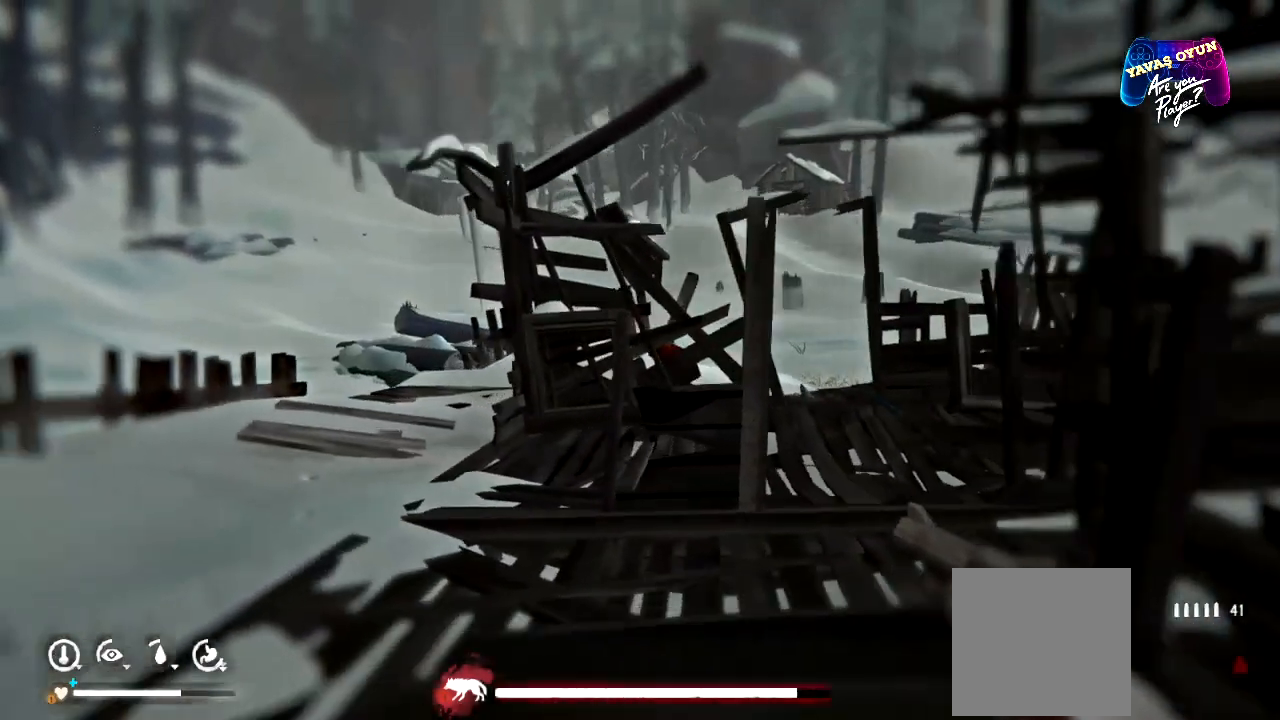
{"buttons": [], "left_stick": "up-left", "right_stick": "right", "events": [[250, "left_stick", "up-left"], [250, "right_stick", "right"]]}
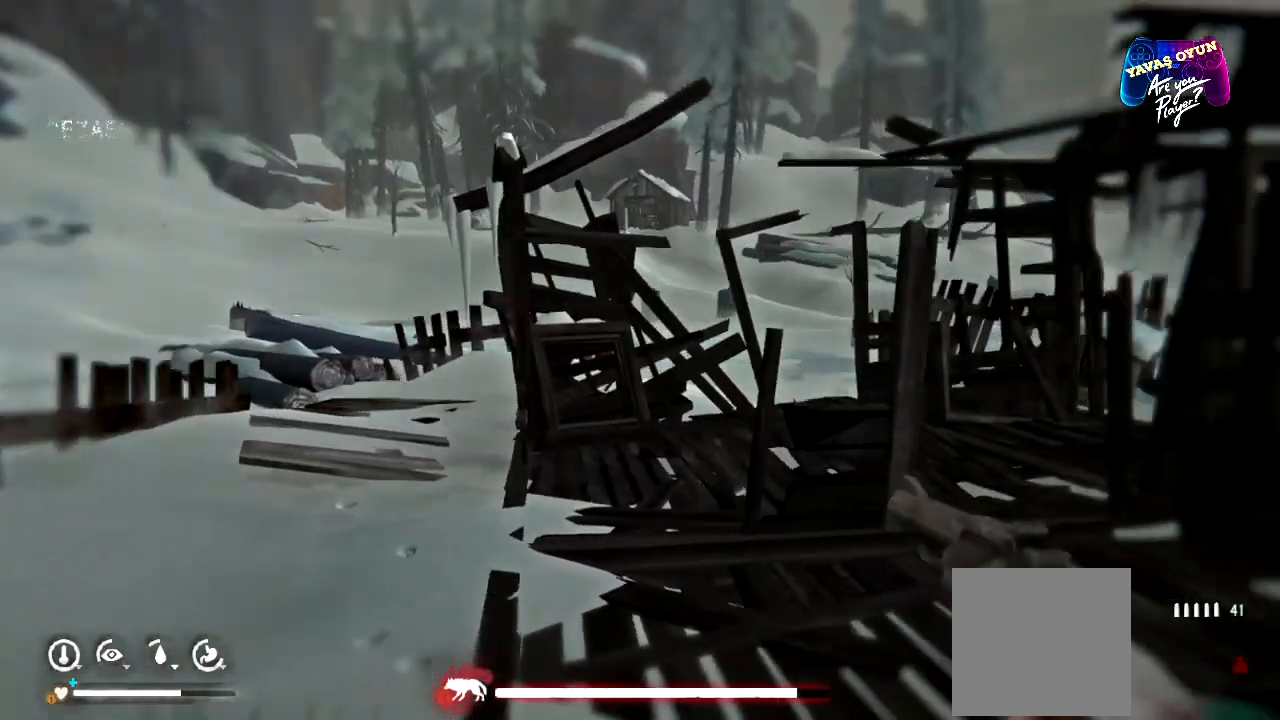
{"buttons": [], "left_stick": "up-left", "right_stick": "right", "events": [[133, "right_stick", "center"], [450, "right_stick", "right"]]}
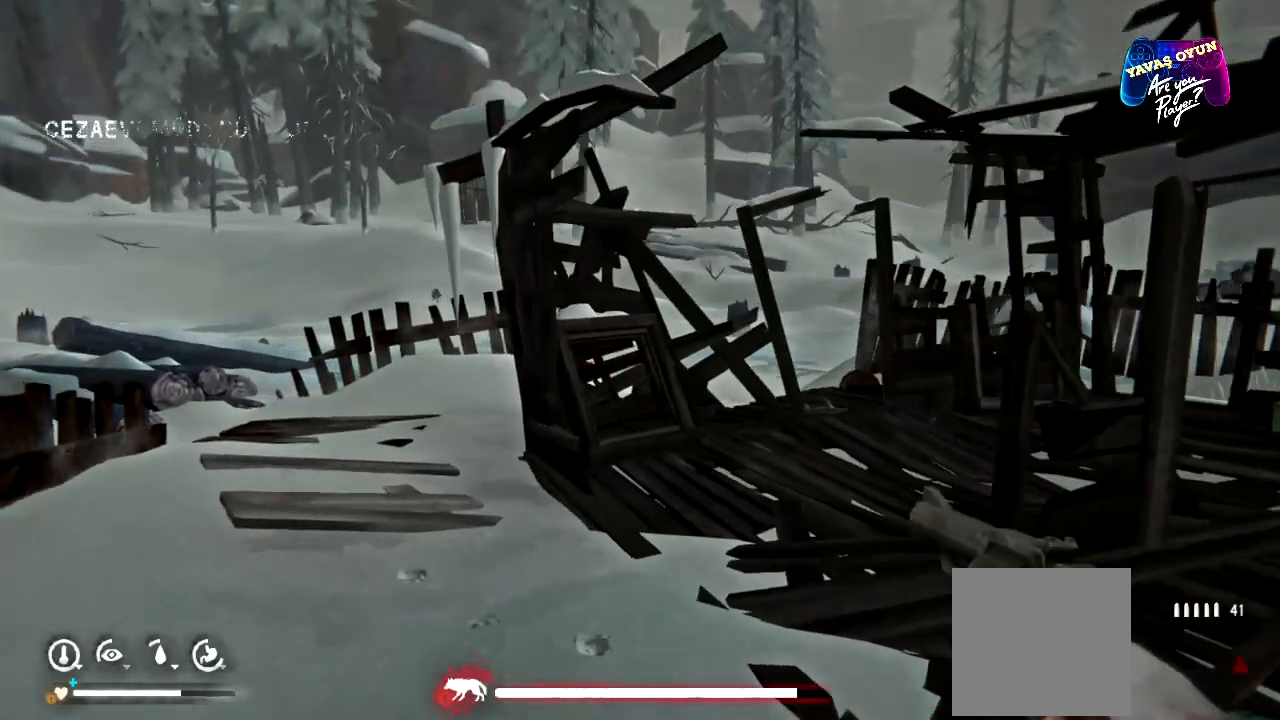
{"buttons": [], "left_stick": "up", "right_stick": "center", "events": [[383, "right_stick", "center"], [483, "left_stick", "up"]]}
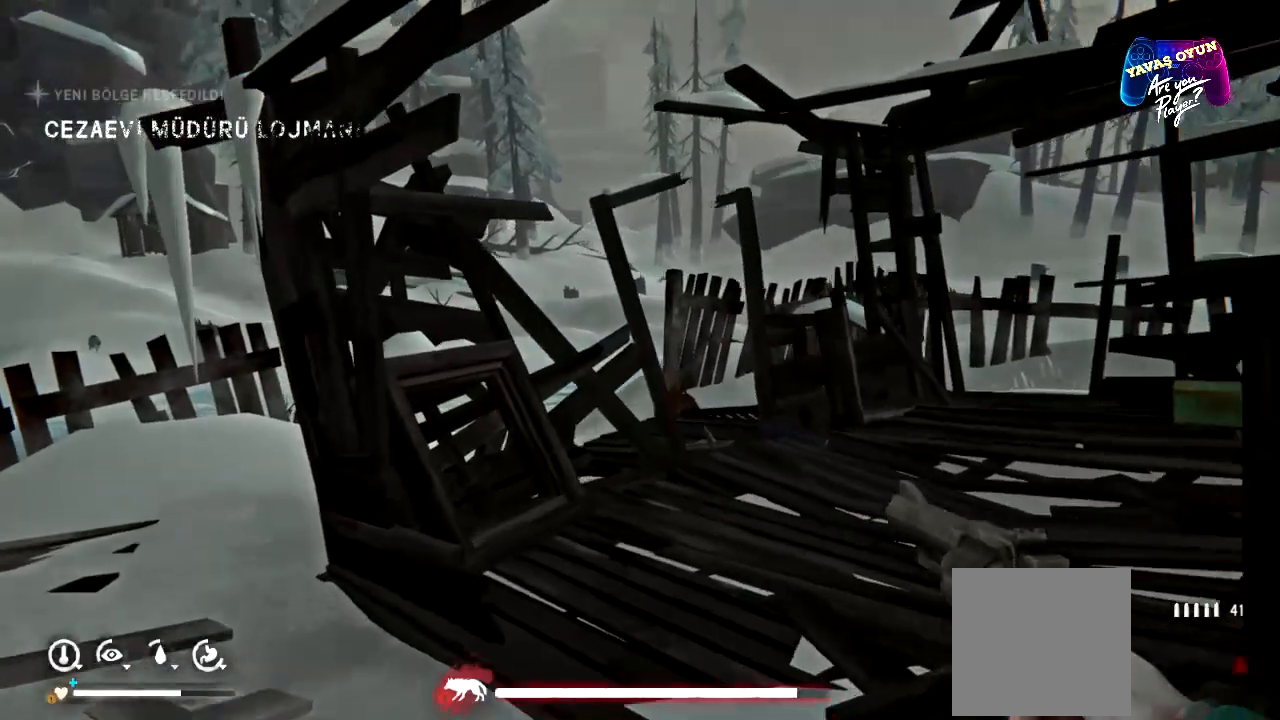
{"buttons": [], "left_stick": "up", "right_stick": "center", "events": []}
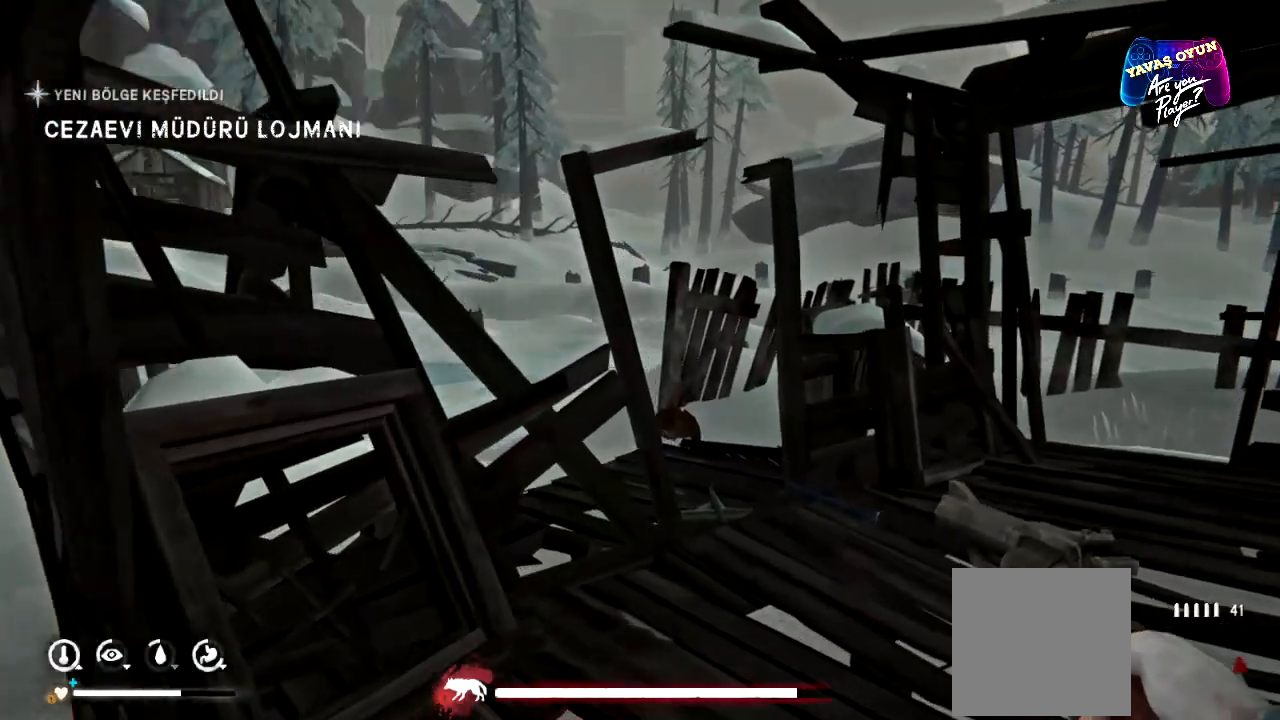
{"buttons": [], "left_stick": "up", "right_stick": "center", "events": []}
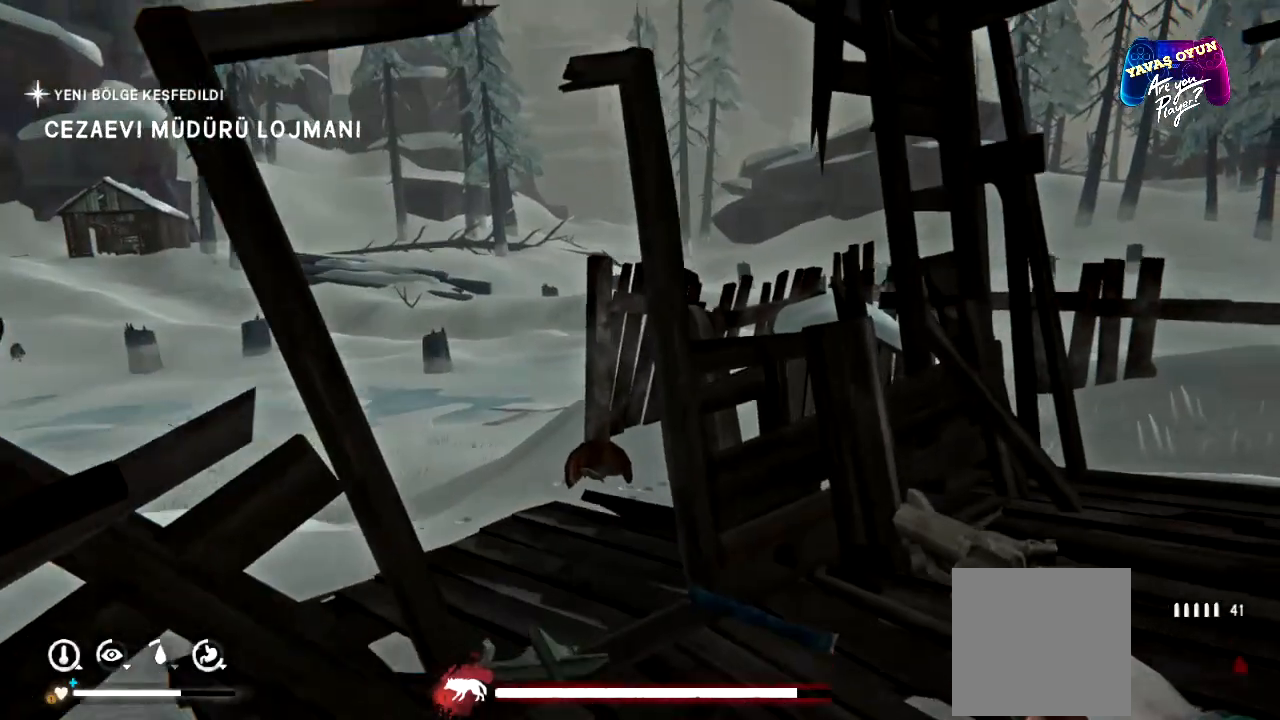
{"buttons": [], "left_stick": "center", "right_stick": "center", "events": [[17, "right_stick", "left"], [267, "right_stick", "center"], [283, "left_stick", "center"]]}
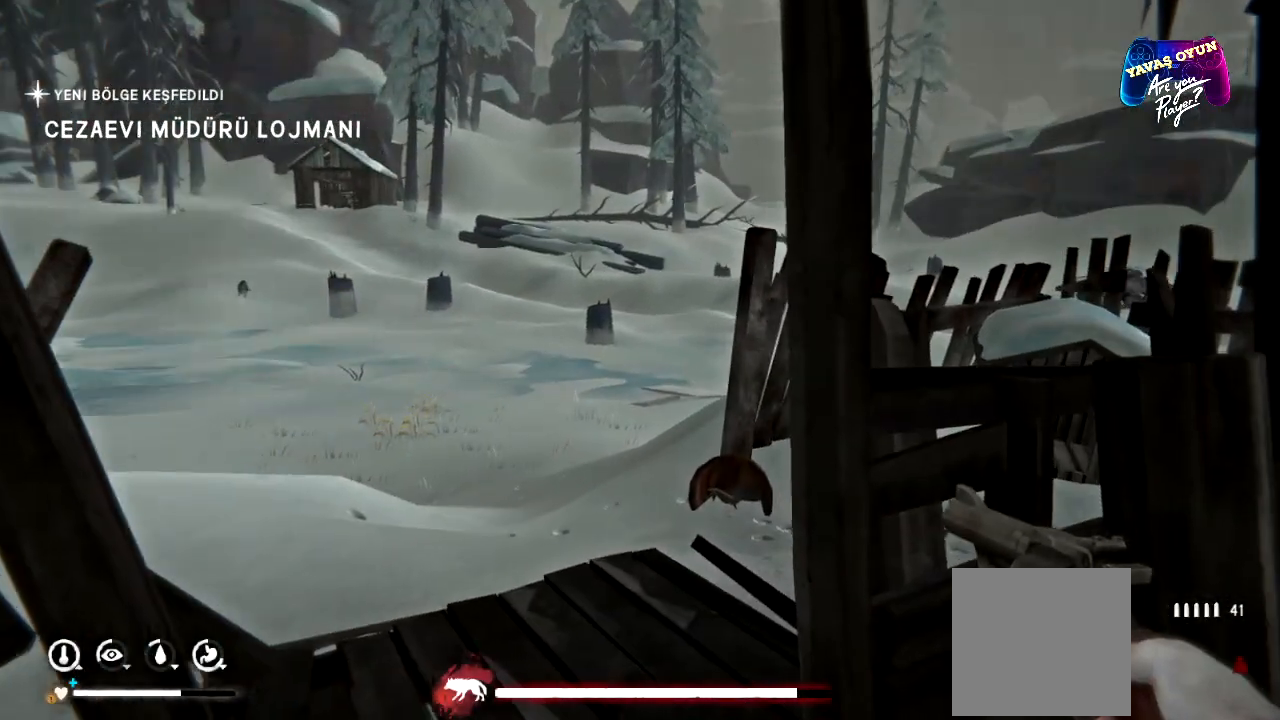
{"buttons": [], "left_stick": "center", "right_stick": "left", "events": [[67, "right_stick", "left"], [83, "left_stick", "up-right"], [333, "left_stick", "right"], [450, "left_stick", "center"]]}
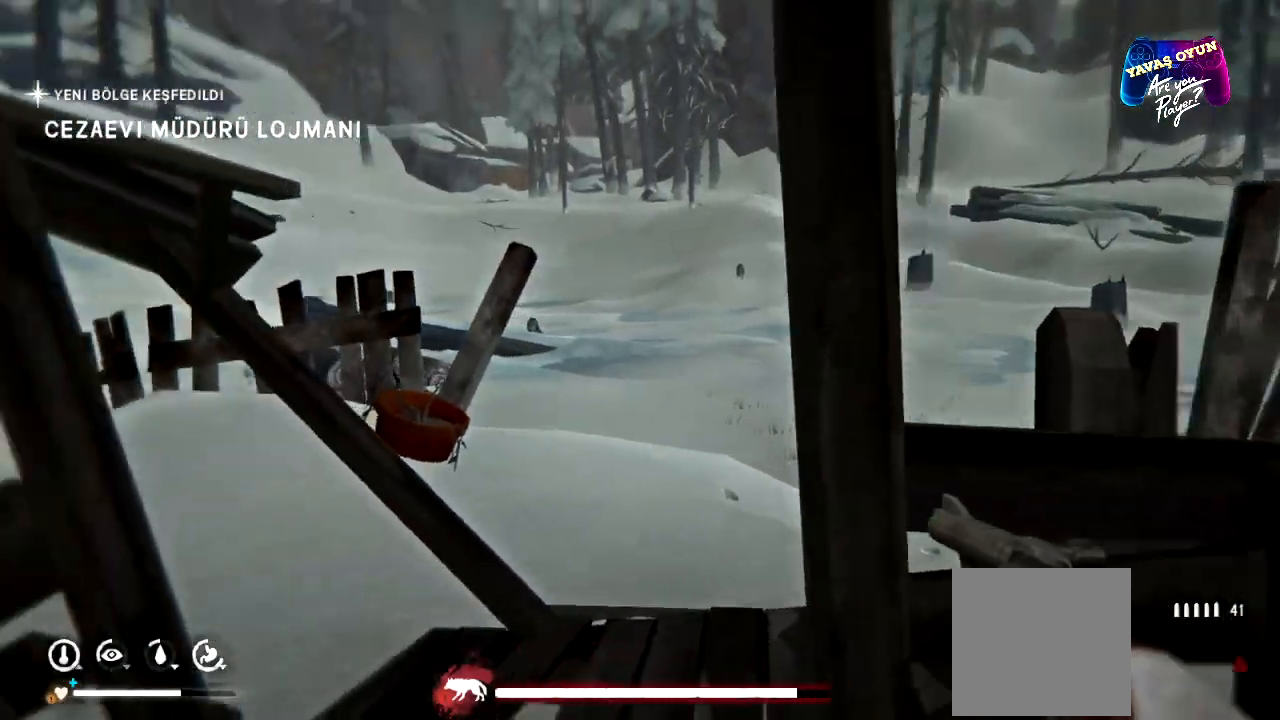
{"buttons": ["L1"], "left_stick": "center", "right_stick": "center", "events": [[117, "right_stick", "center"], [250, "L1", "down"]]}
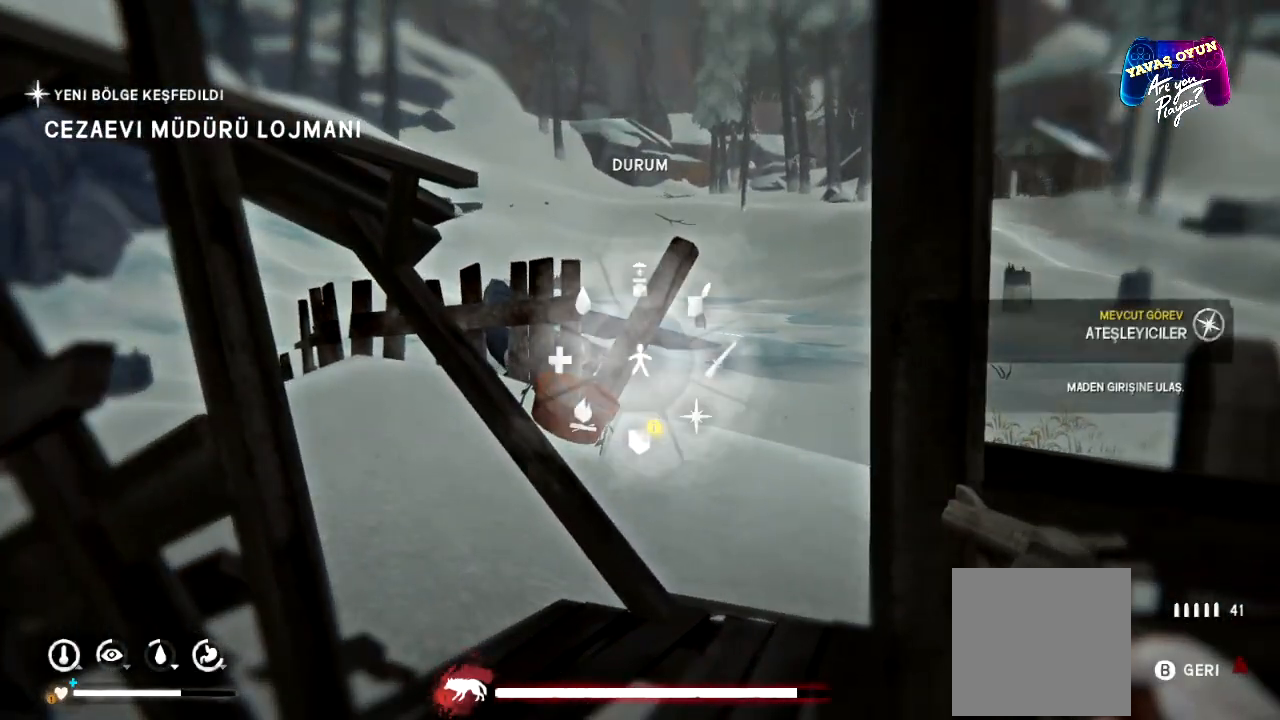
{"buttons": ["L1"], "left_stick": "down-right", "right_stick": "center", "events": [[500, "left_stick", "down-right"]]}